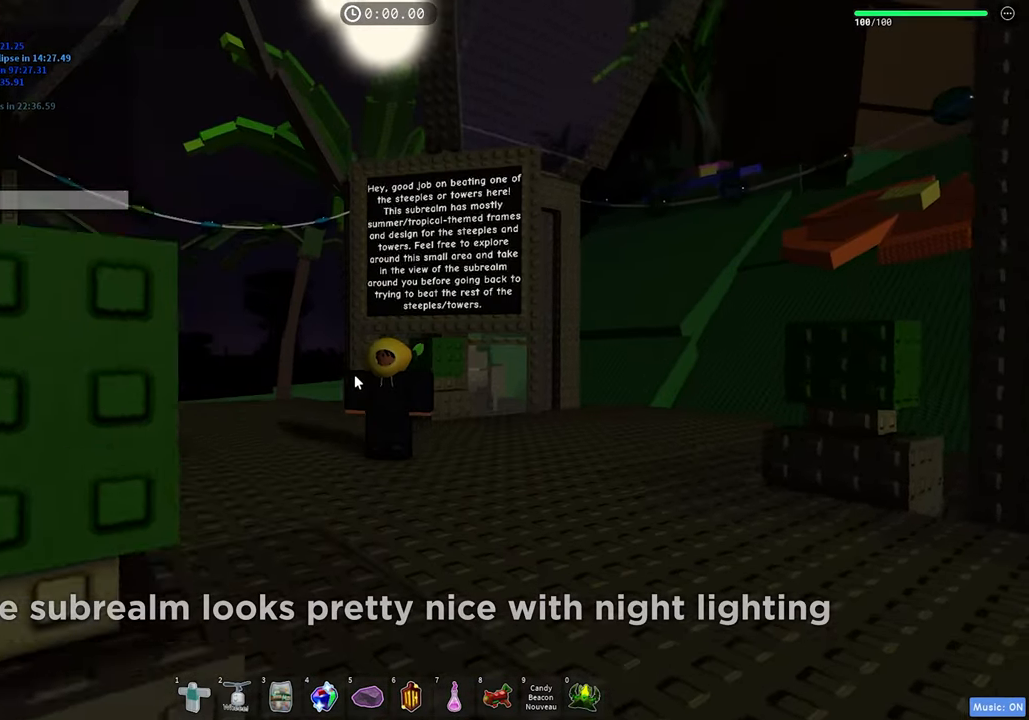
Gameplay with keyboard; each line is a JSON object with the keys held at the frame after it. "events" lists presses ("down") and releases ("up") of "a", "ctrl", "d", "f", "r", "s", "shift", "space", "tab" and "w" between this image and that frame as [ms after this image, input, new state], when the widget could be followed in between. No other keys are recorded. Mouse input is not recorded.
{"keys": [], "events": []}
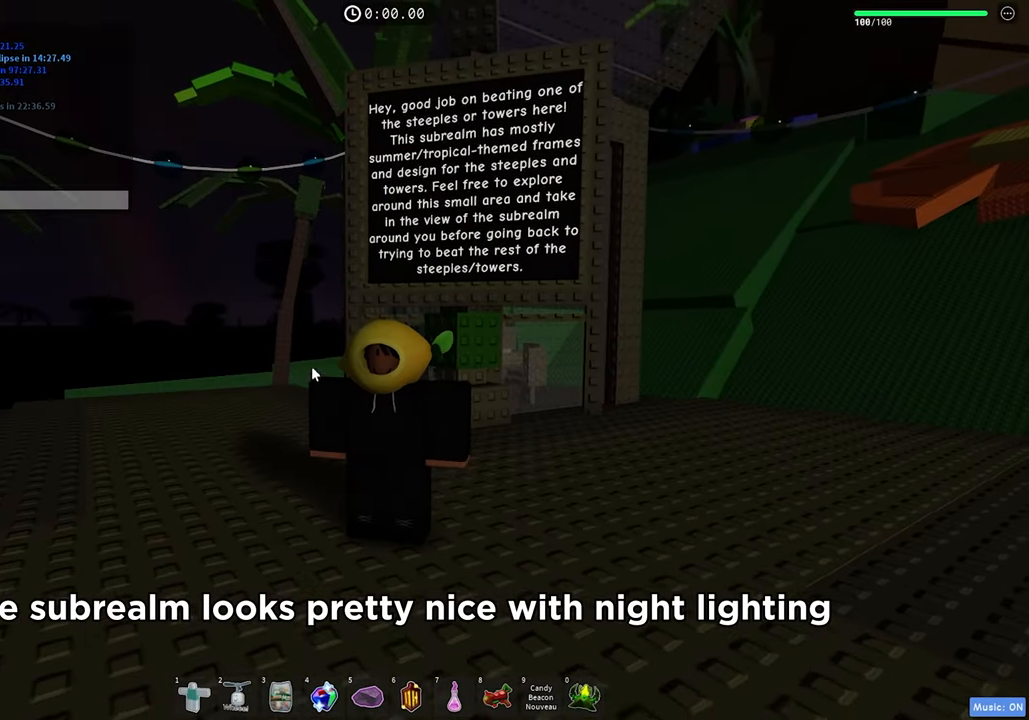
{"keys": [], "events": []}
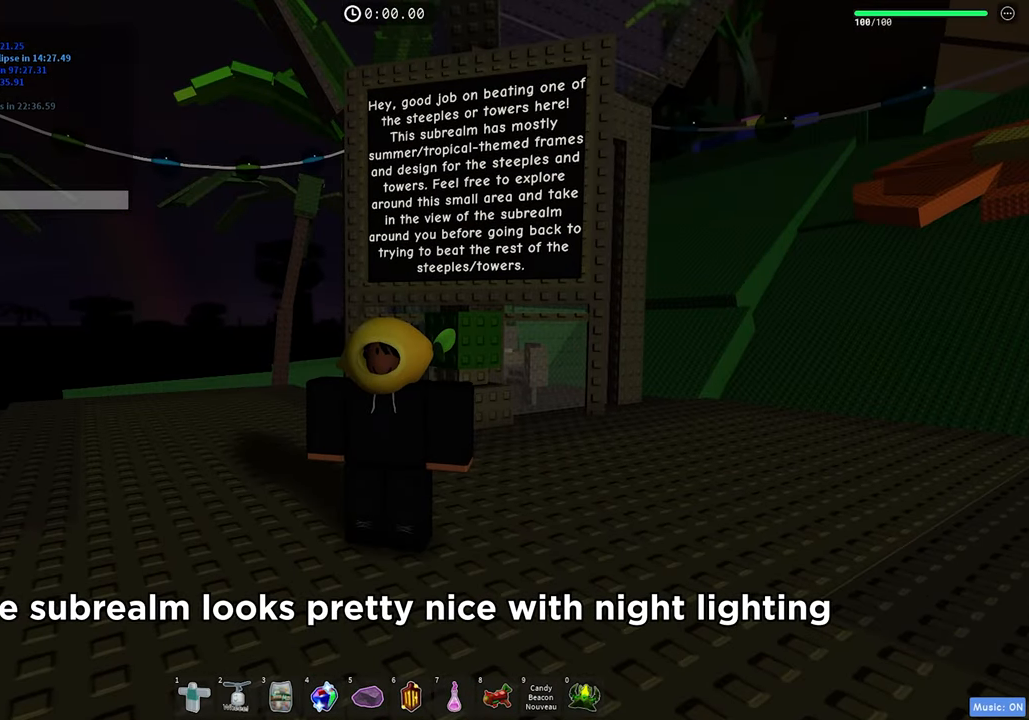
{"keys": [], "events": []}
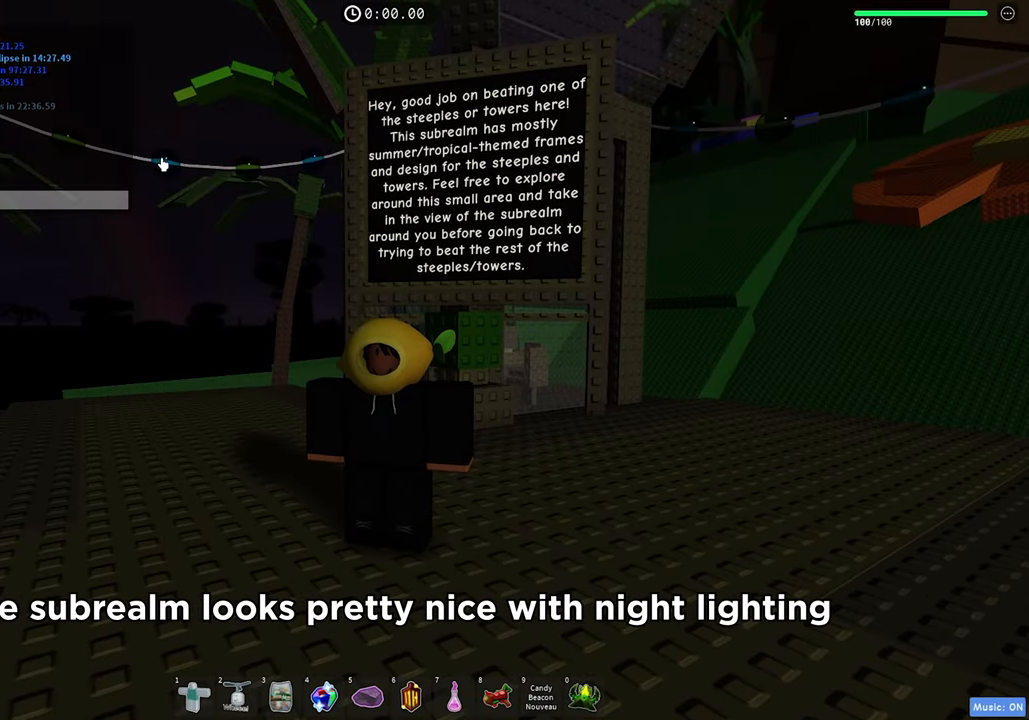
{"keys": ["a", "w"], "events": [[133, "a", "down"], [350, "w", "down"]]}
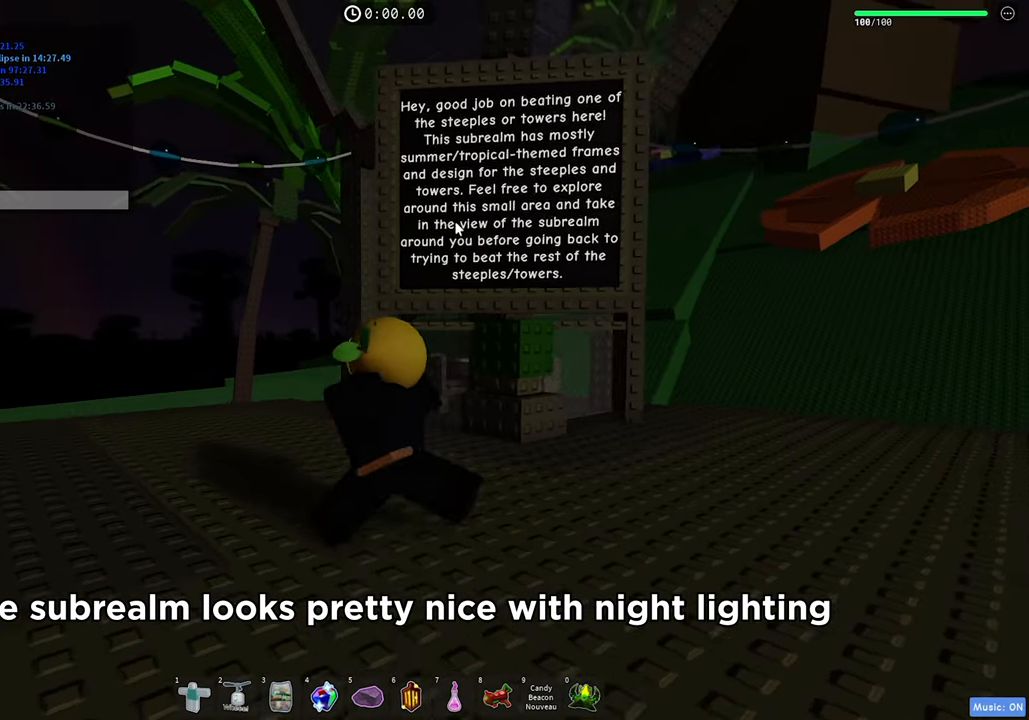
{"keys": [], "events": [[183, "a", "up"], [233, "w", "up"]]}
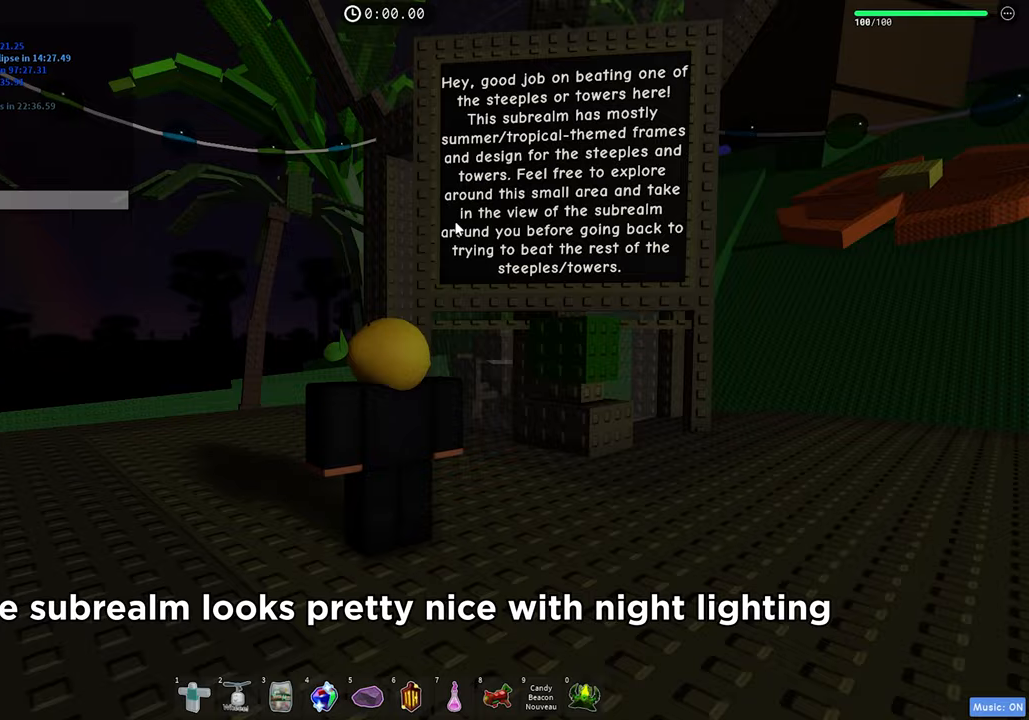
{"keys": ["w"], "events": [[83, "a", "down"], [100, "w", "down"], [233, "a", "up"]]}
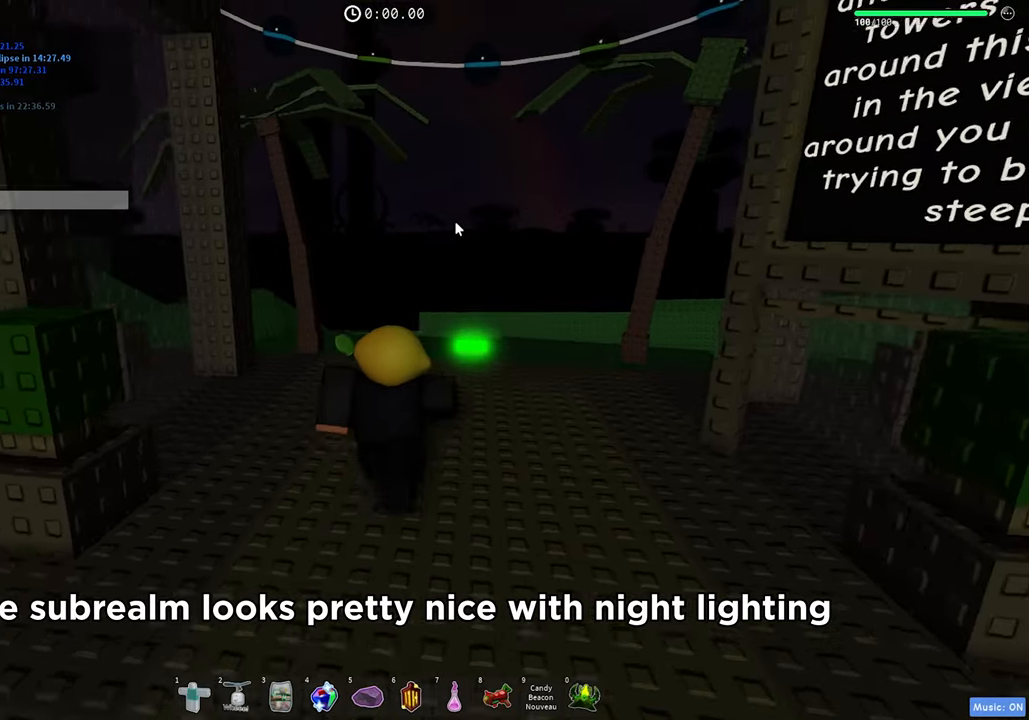
{"keys": ["d", "w"], "events": [[500, "d", "down"]]}
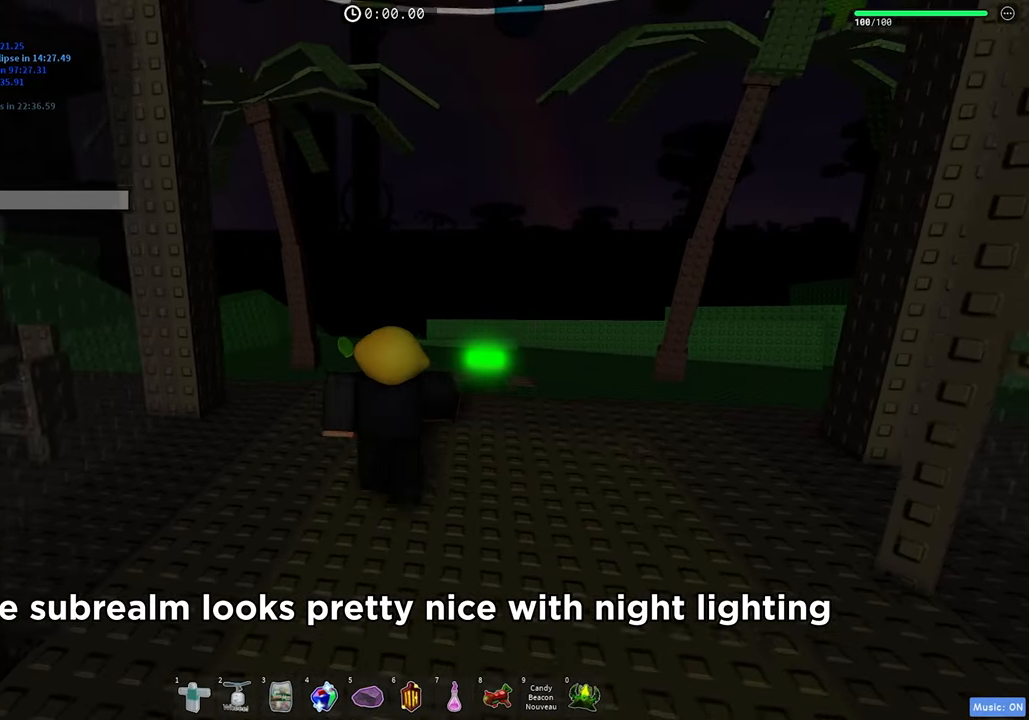
{"keys": ["d", "w"], "events": []}
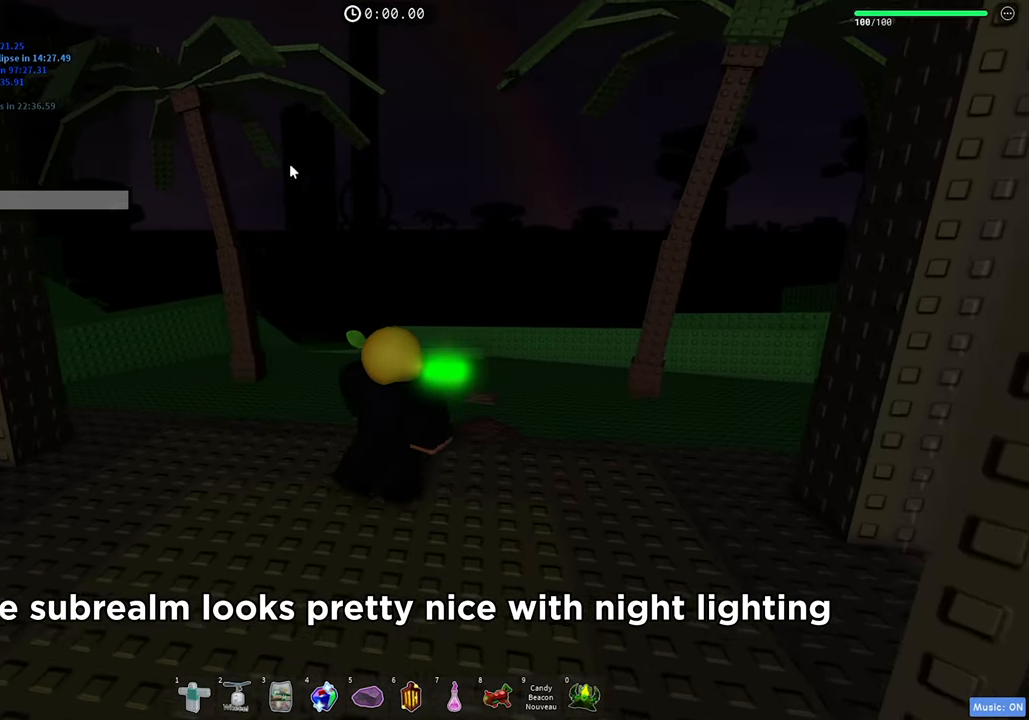
{"keys": ["w"], "events": [[50, "d", "up"]]}
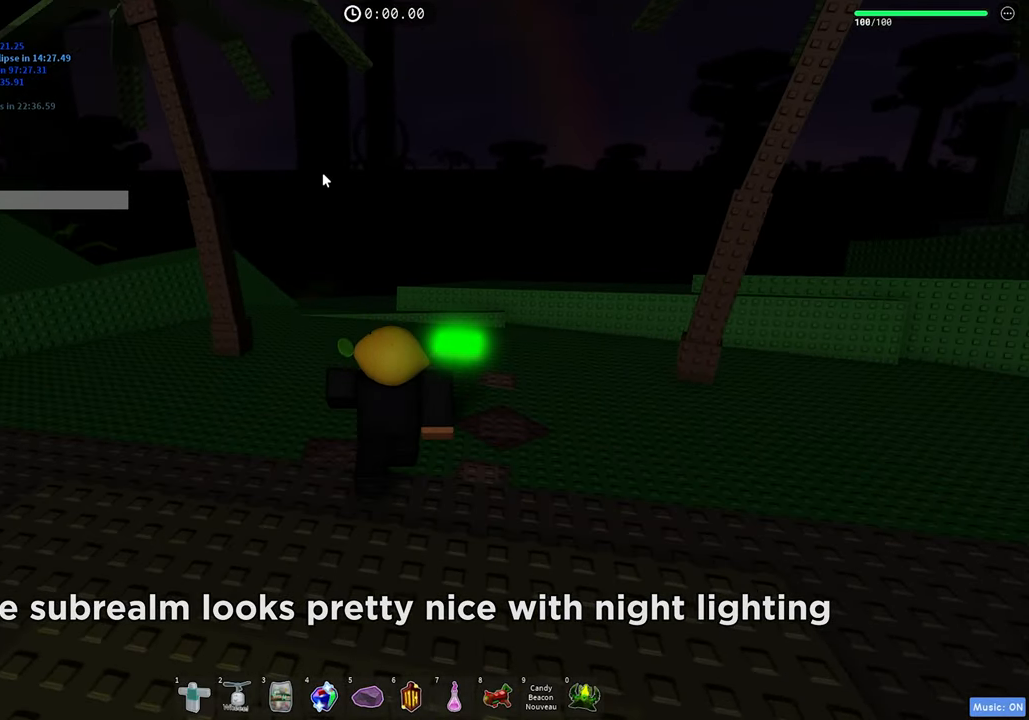
{"keys": ["d", "space", "w"], "events": [[283, "space", "down"], [450, "d", "down"]]}
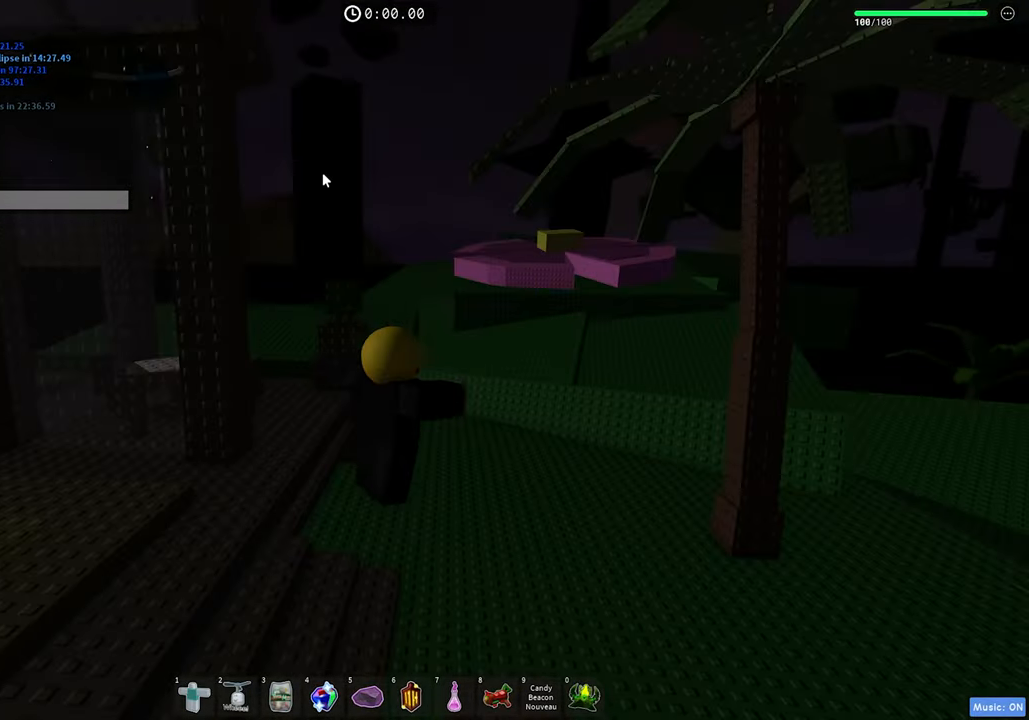
{"keys": ["d", "space"], "events": [[33, "w", "up"]]}
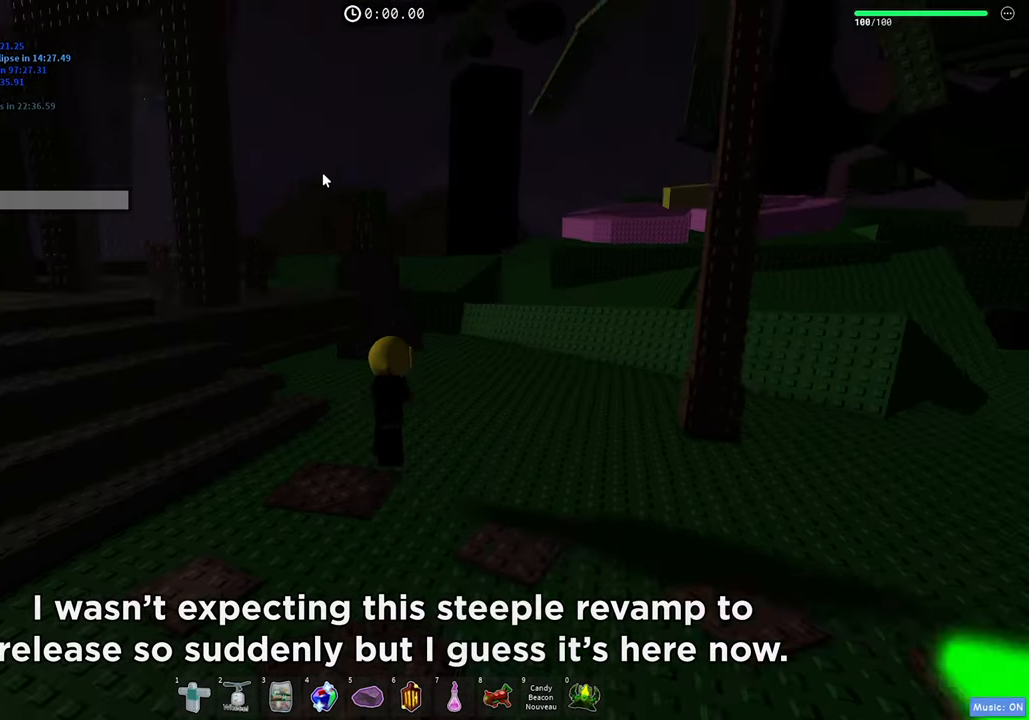
{"keys": ["d", "s", "space"]}
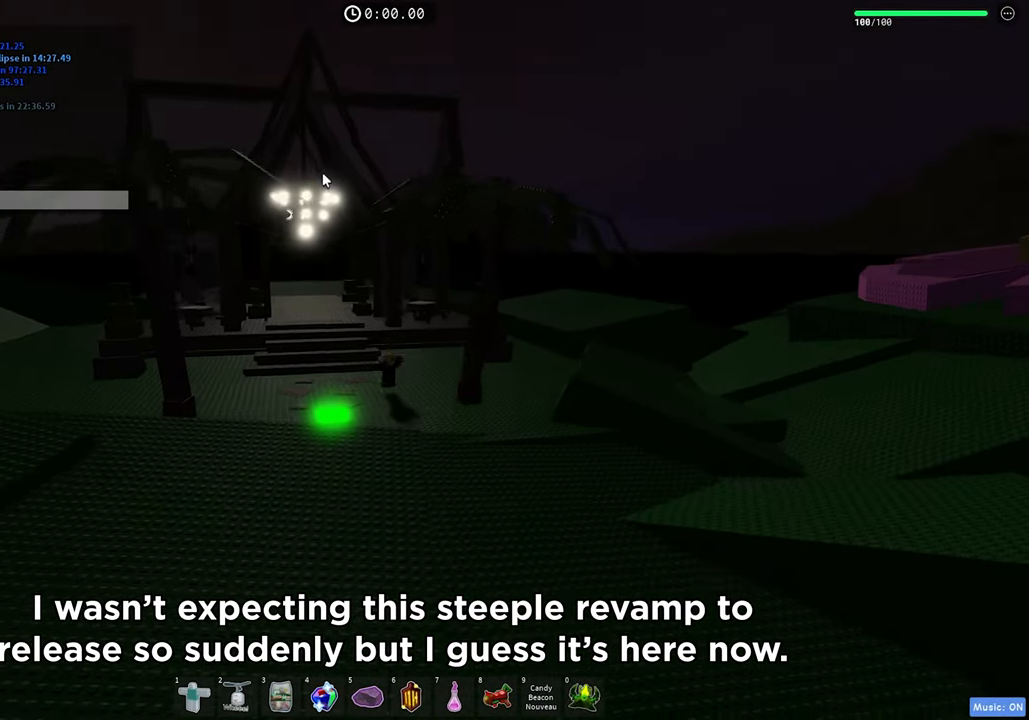
{"keys": ["s", "space"], "events": [[117, "d", "up"]]}
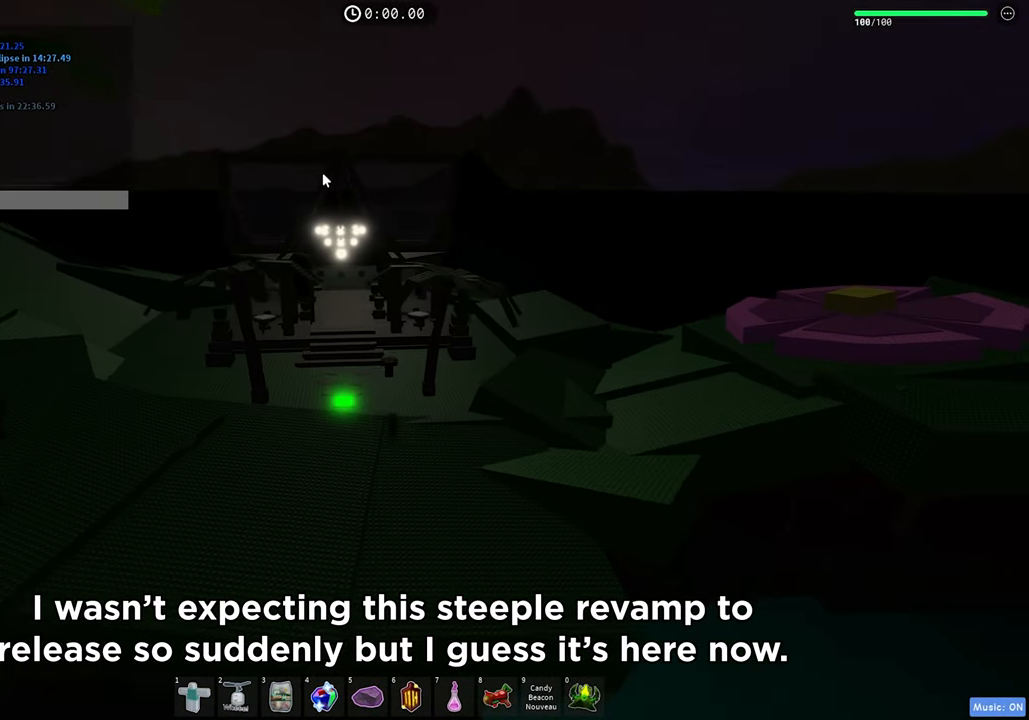
{"keys": ["d", "space"]}
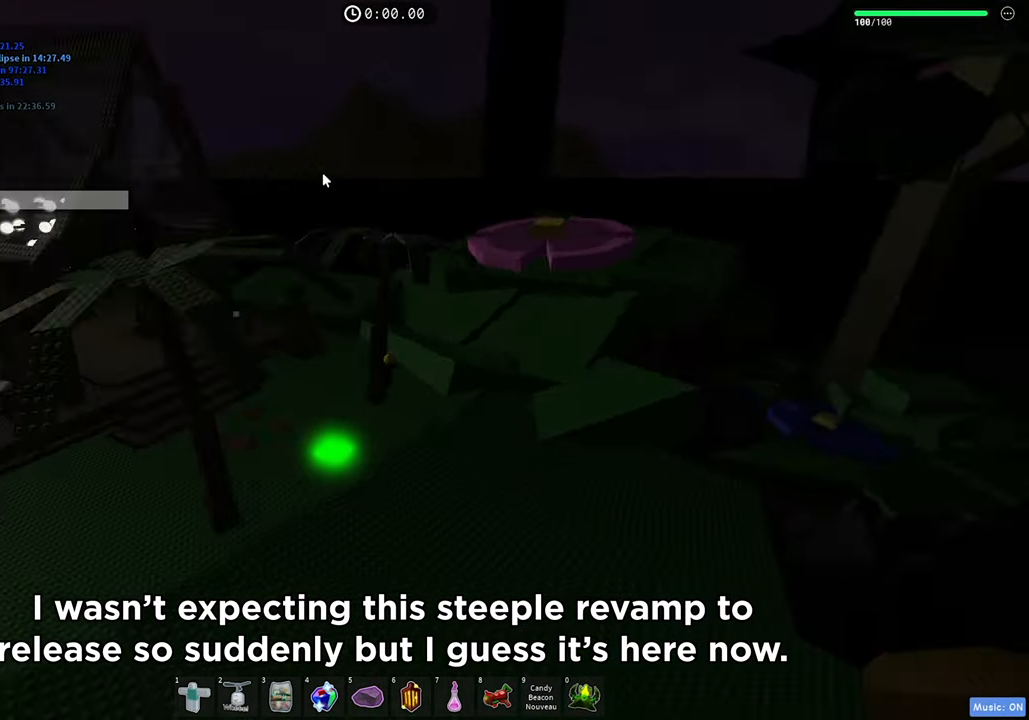
{"keys": ["d", "space", "w"], "events": [[183, "w", "down"]]}
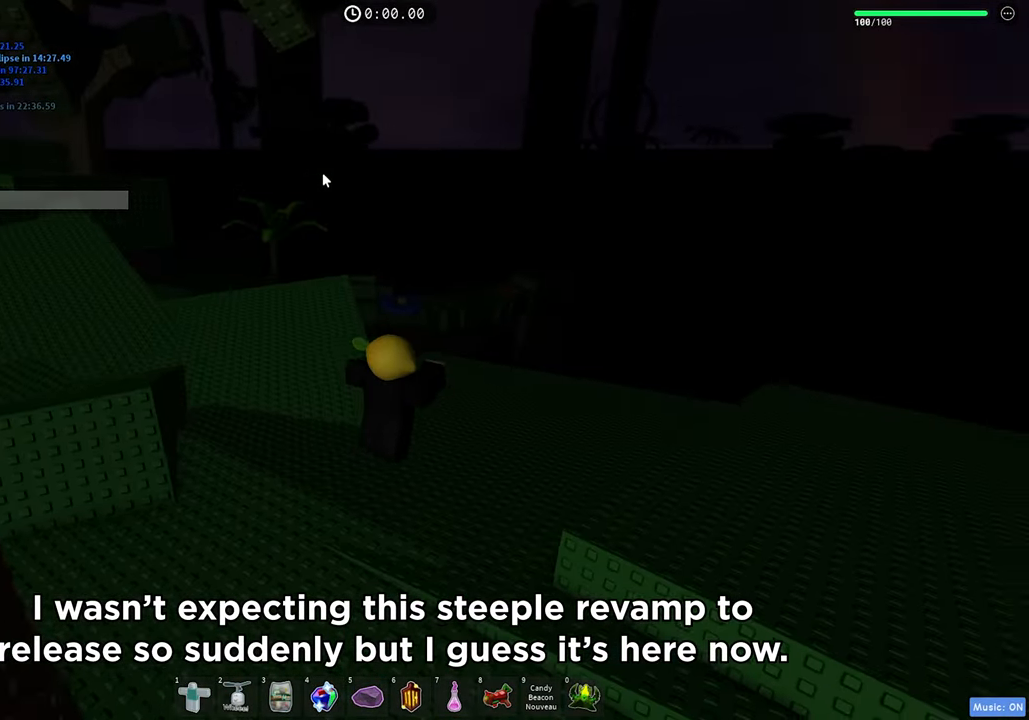
{"keys": ["space", "w"], "events": [[350, "d", "up"]]}
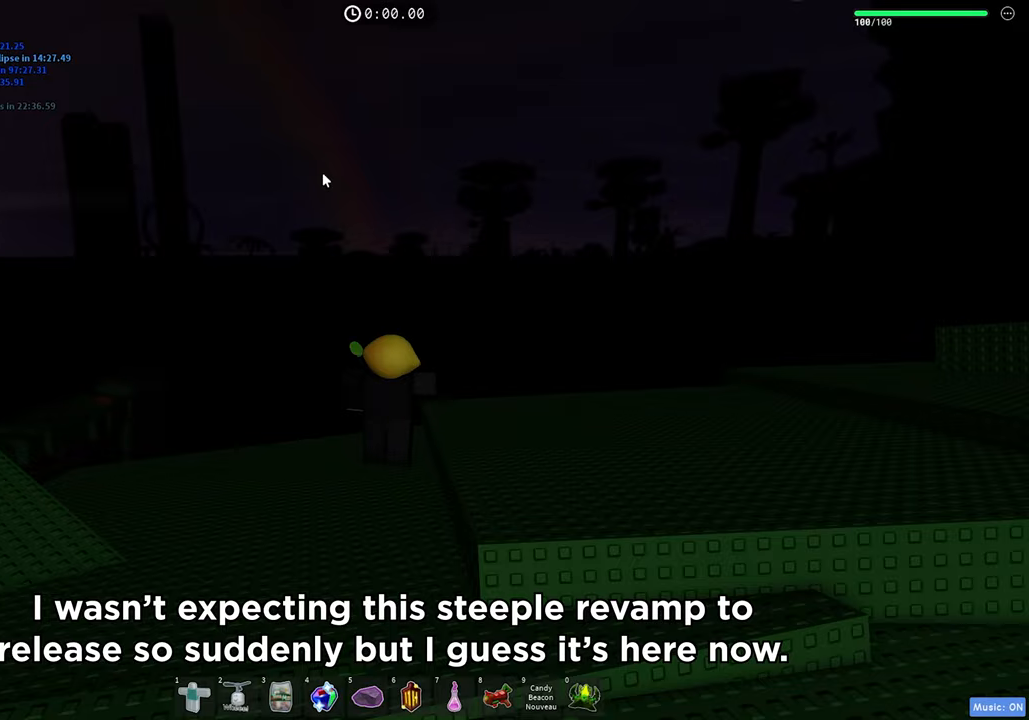
{"keys": ["d", "space"], "events": [[167, "d", "down"], [483, "w", "up"]]}
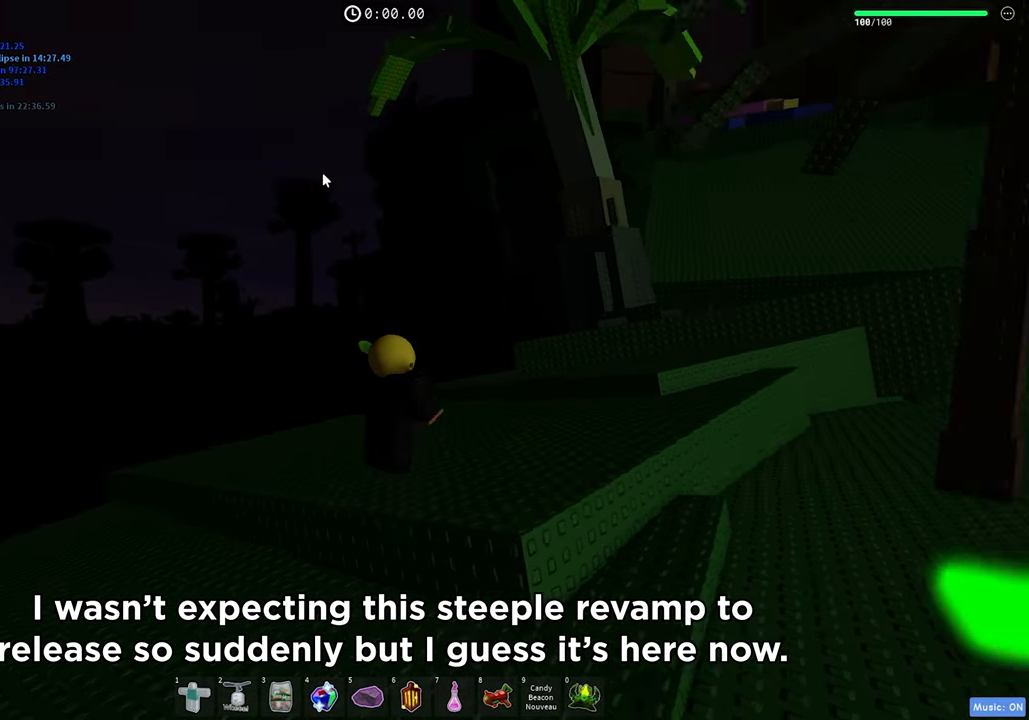
{"keys": ["d", "space"], "events": []}
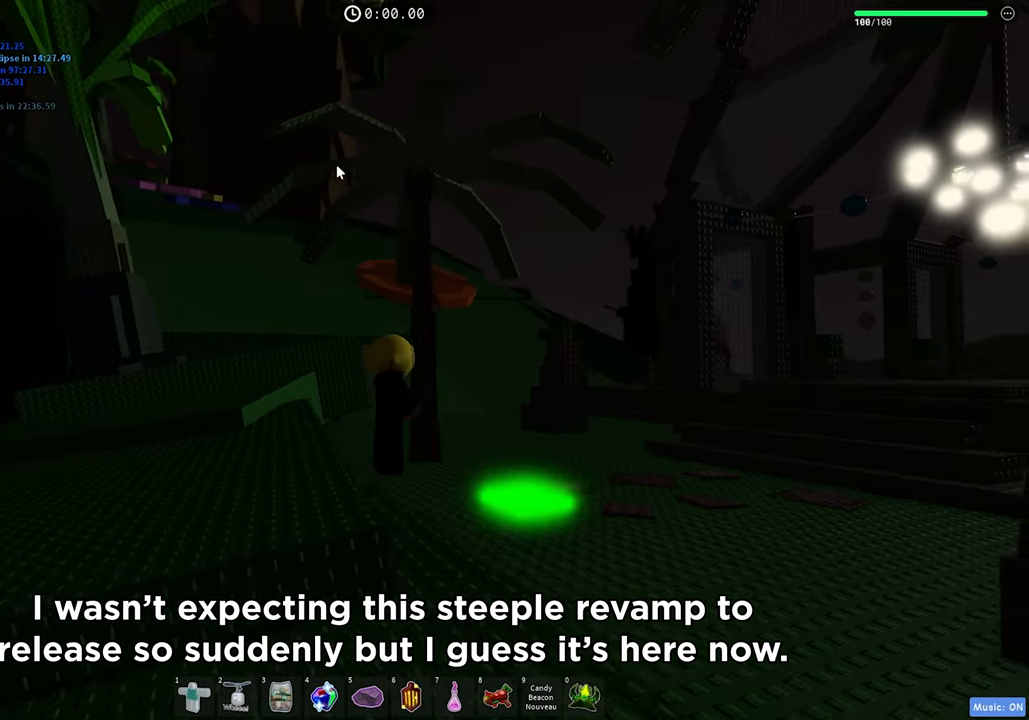
{"keys": ["d", "space"], "events": []}
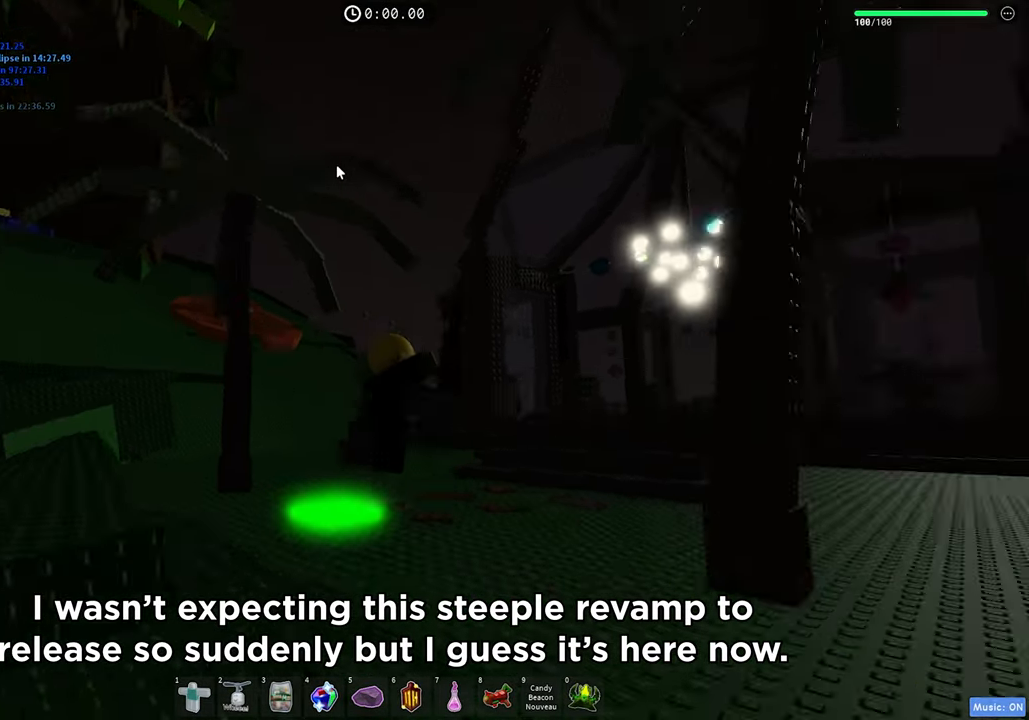
{"keys": ["d", "space", "w"], "events": [[67, "w", "down"]]}
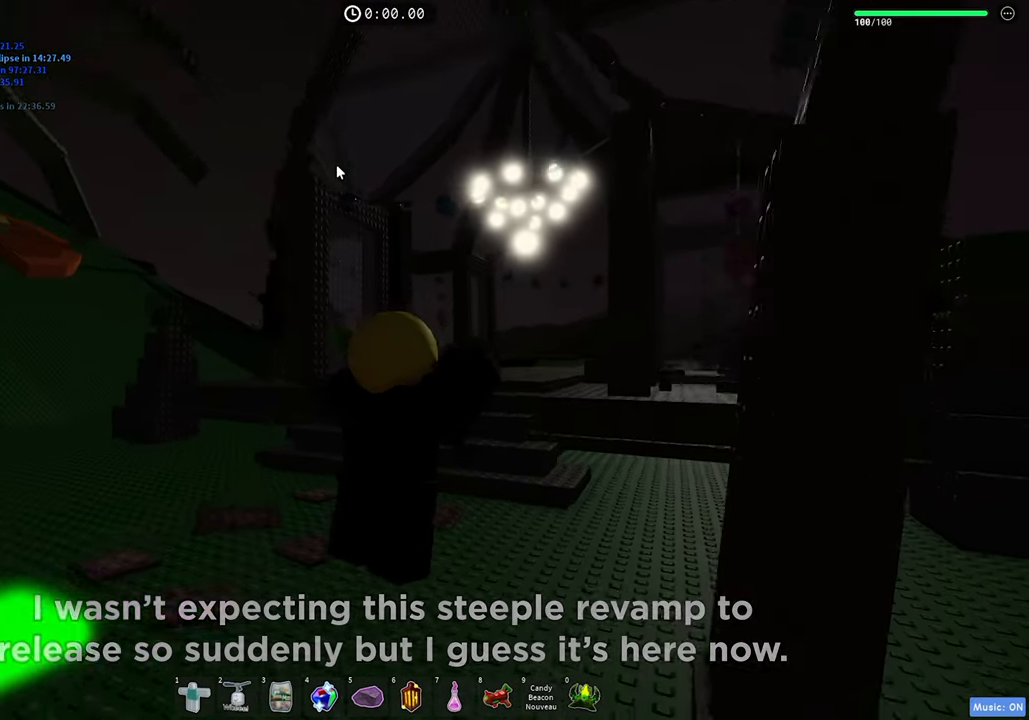
{"keys": ["d", "space", "w"], "events": []}
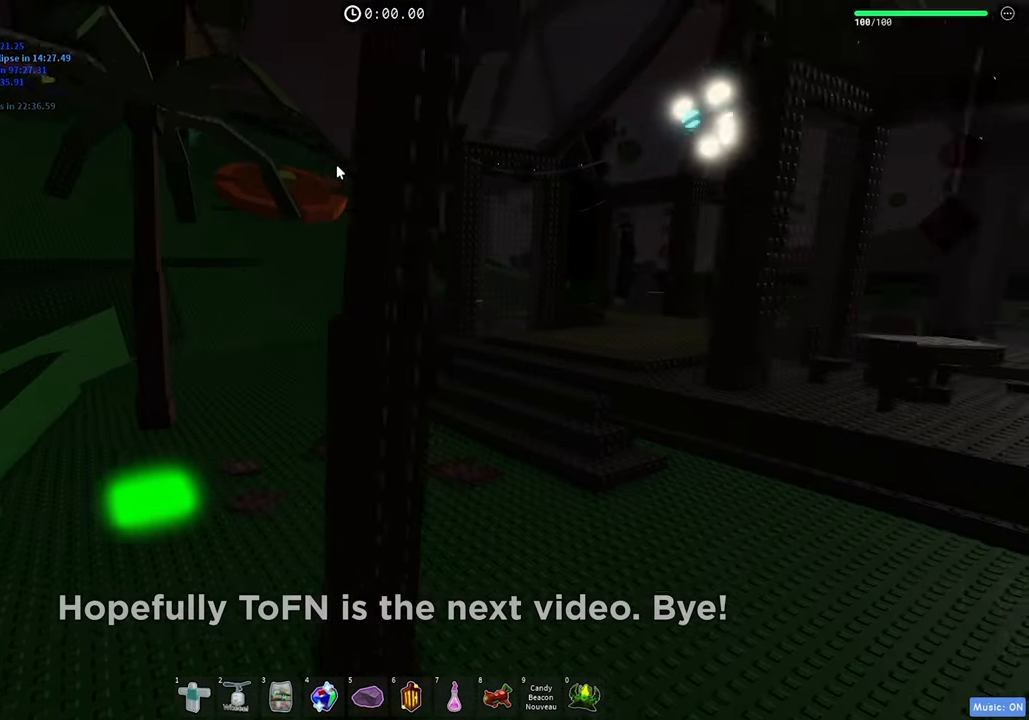
{"keys": ["d", "space", "w"], "events": []}
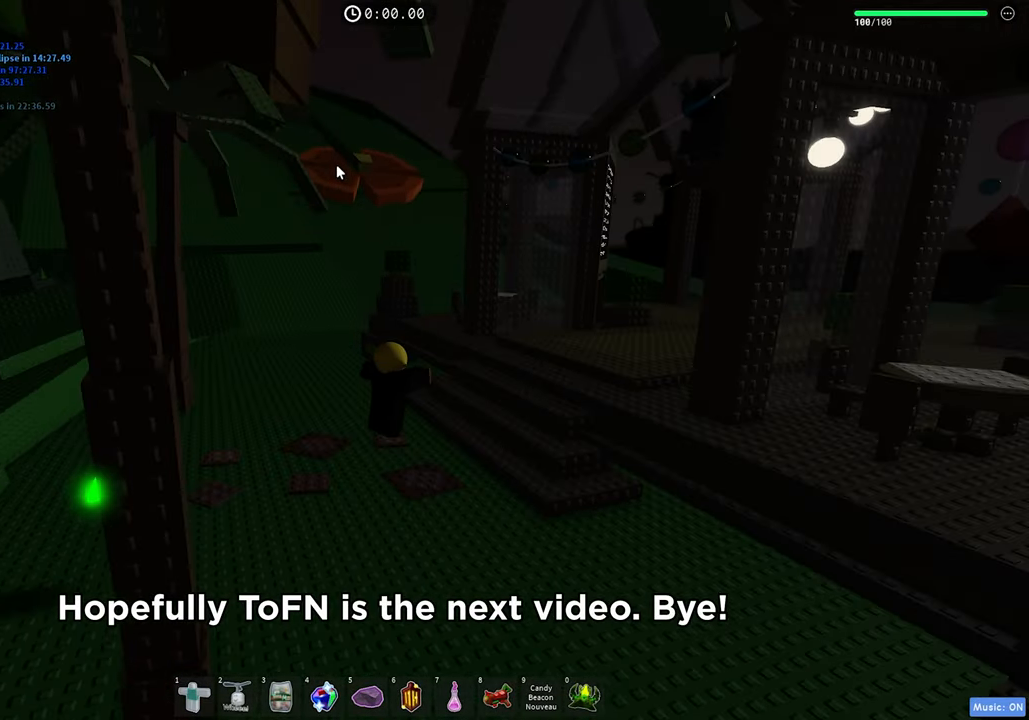
{"keys": ["d", "space"], "events": [[433, "w", "up"]]}
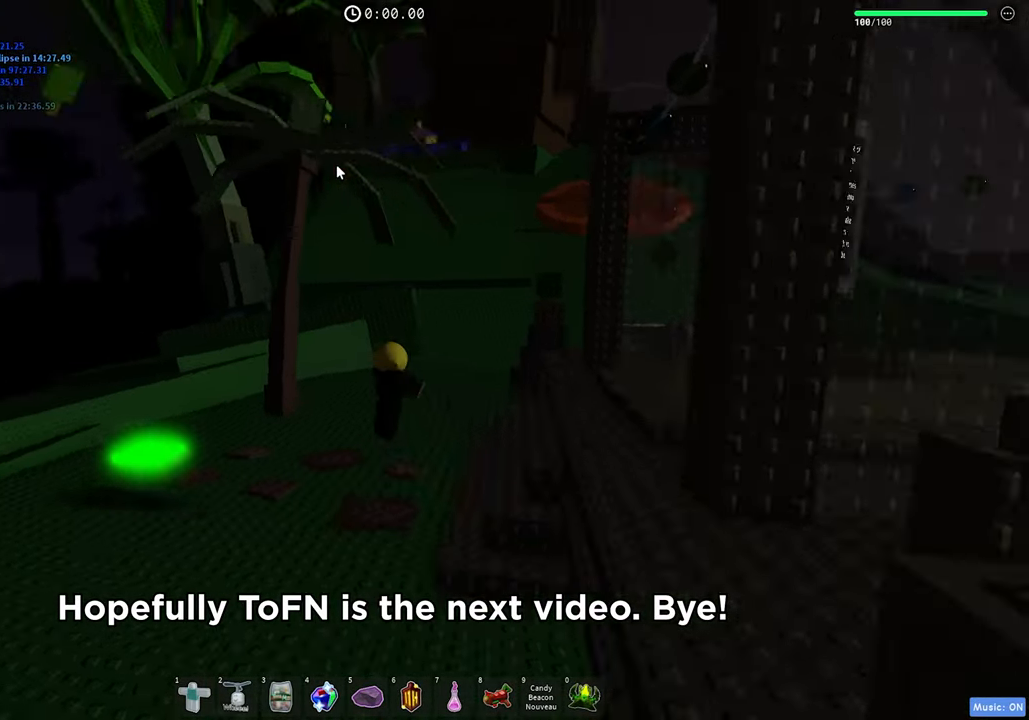
{"keys": ["s", "space"]}
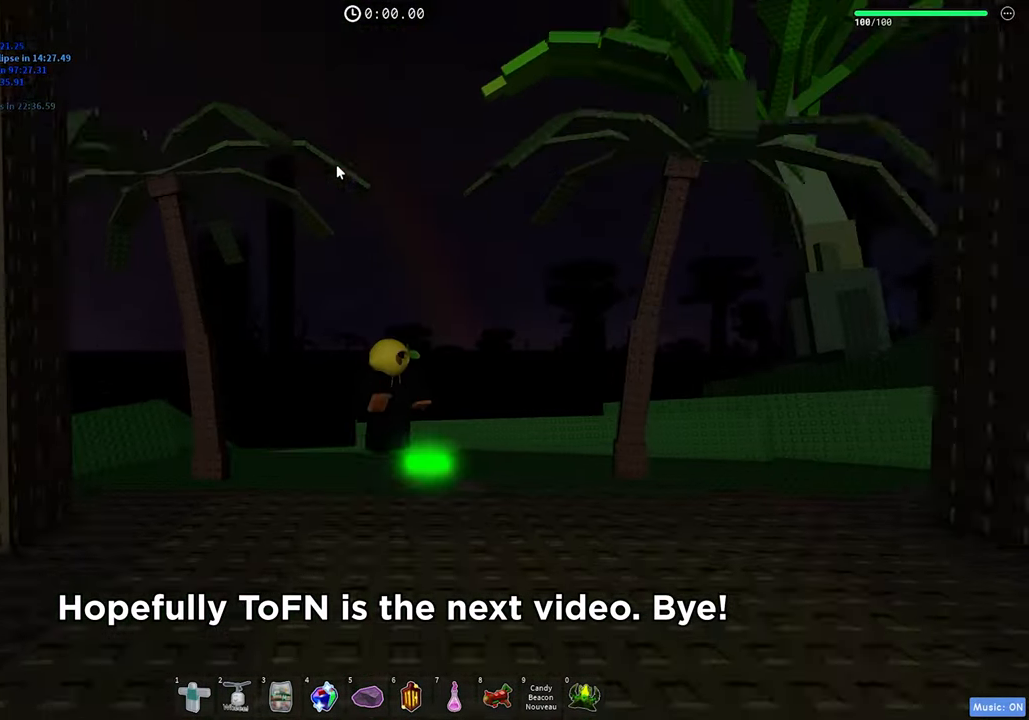
{"keys": ["s"], "events": [[500, "space", "up"]]}
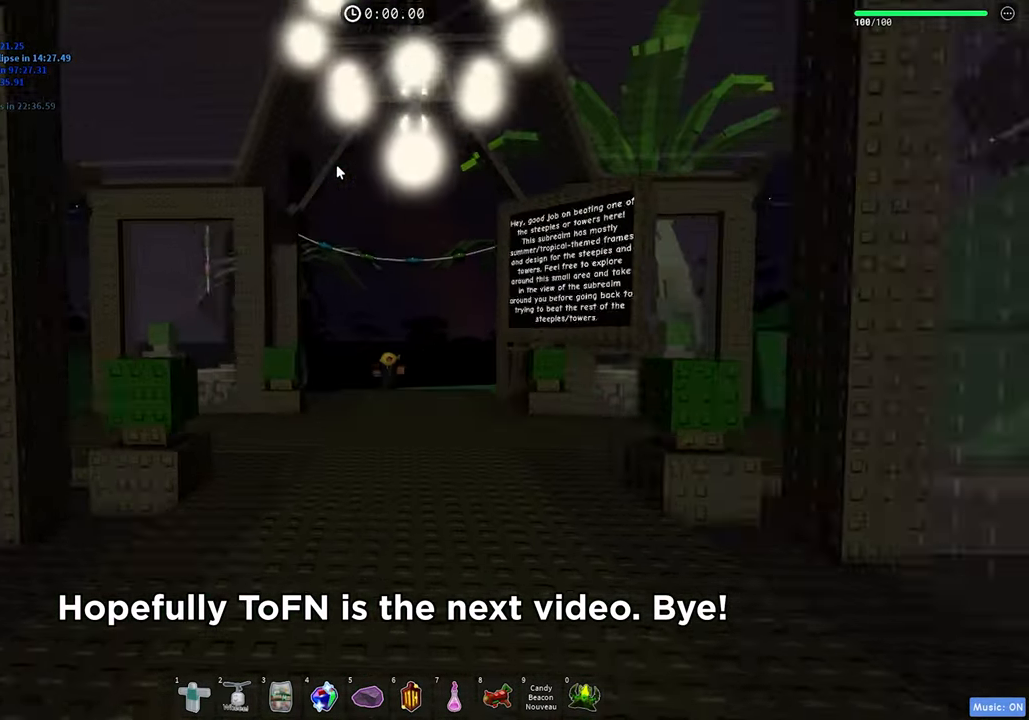
{"keys": ["s", "shift"], "events": [[433, "shift", "down"]]}
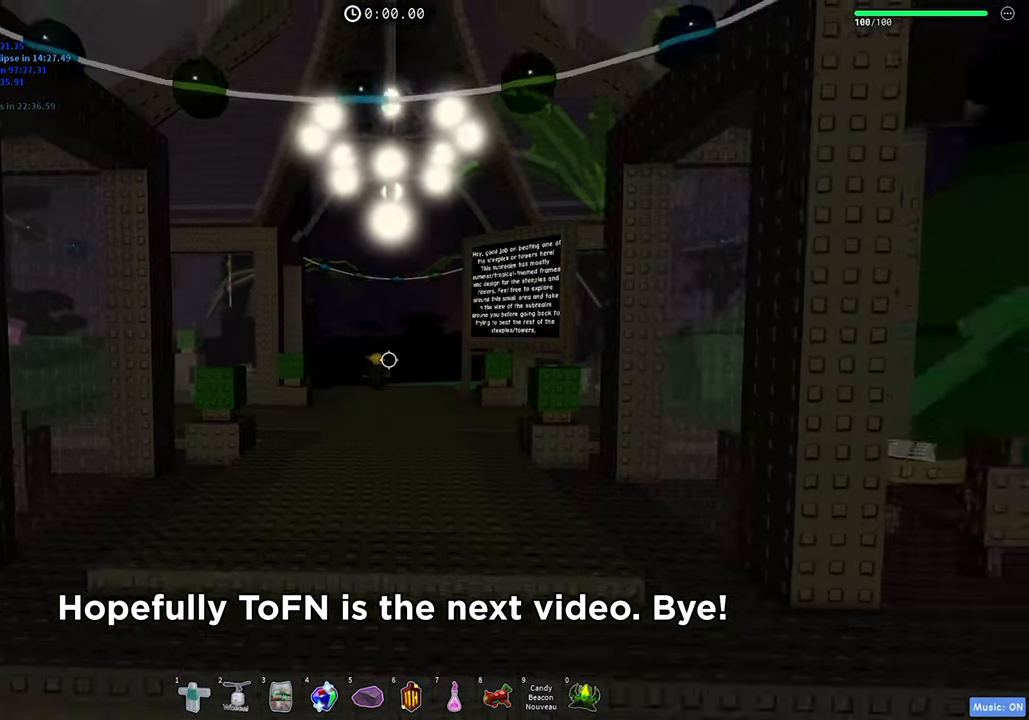
{"keys": [], "events": [[67, "shift", "up"], [100, "d", "down"], [183, "d", "up"], [333, "s", "up"]]}
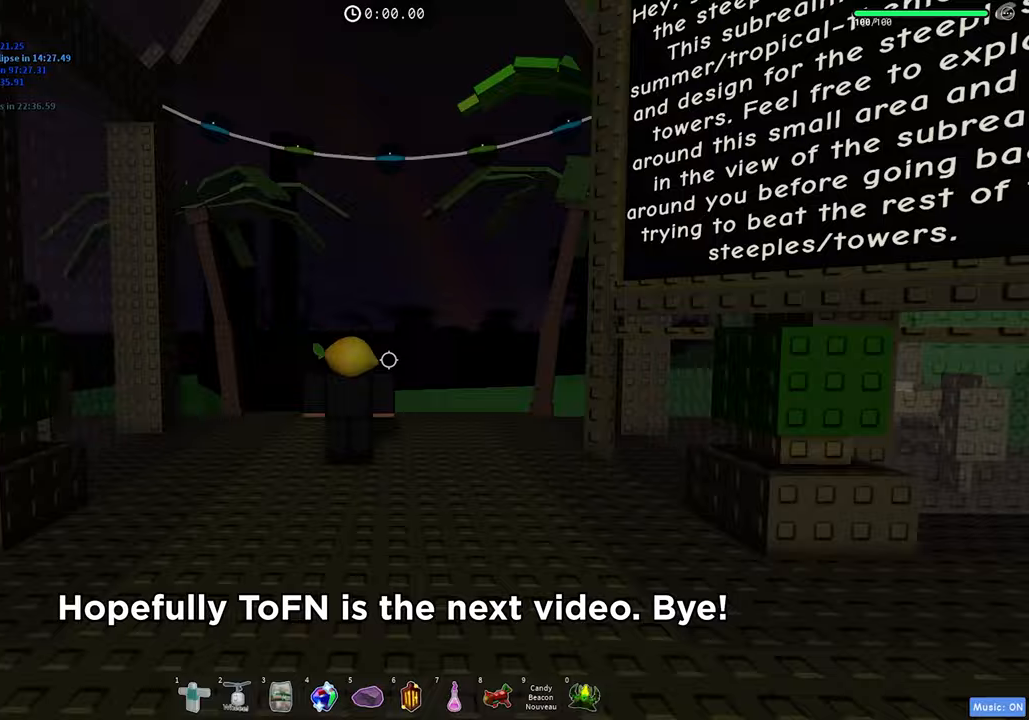
{"keys": [], "events": [[200, "d", "down"], [233, "w", "down"], [317, "d", "up"], [317, "w", "up"]]}
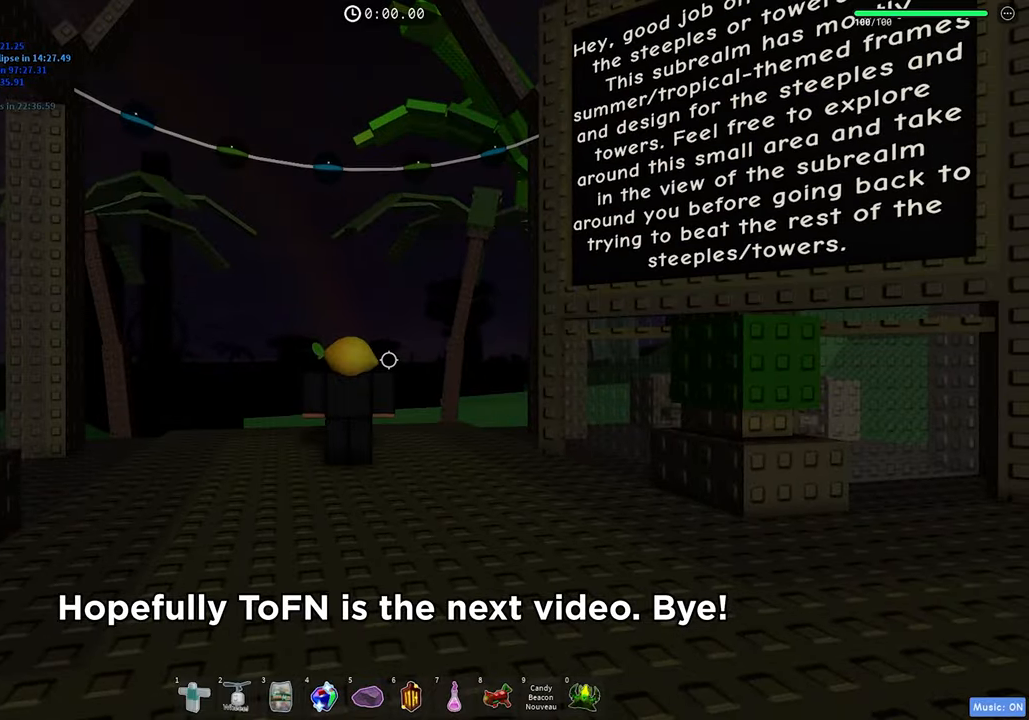
{"keys": ["shift"], "events": [[350, "shift", "down"]]}